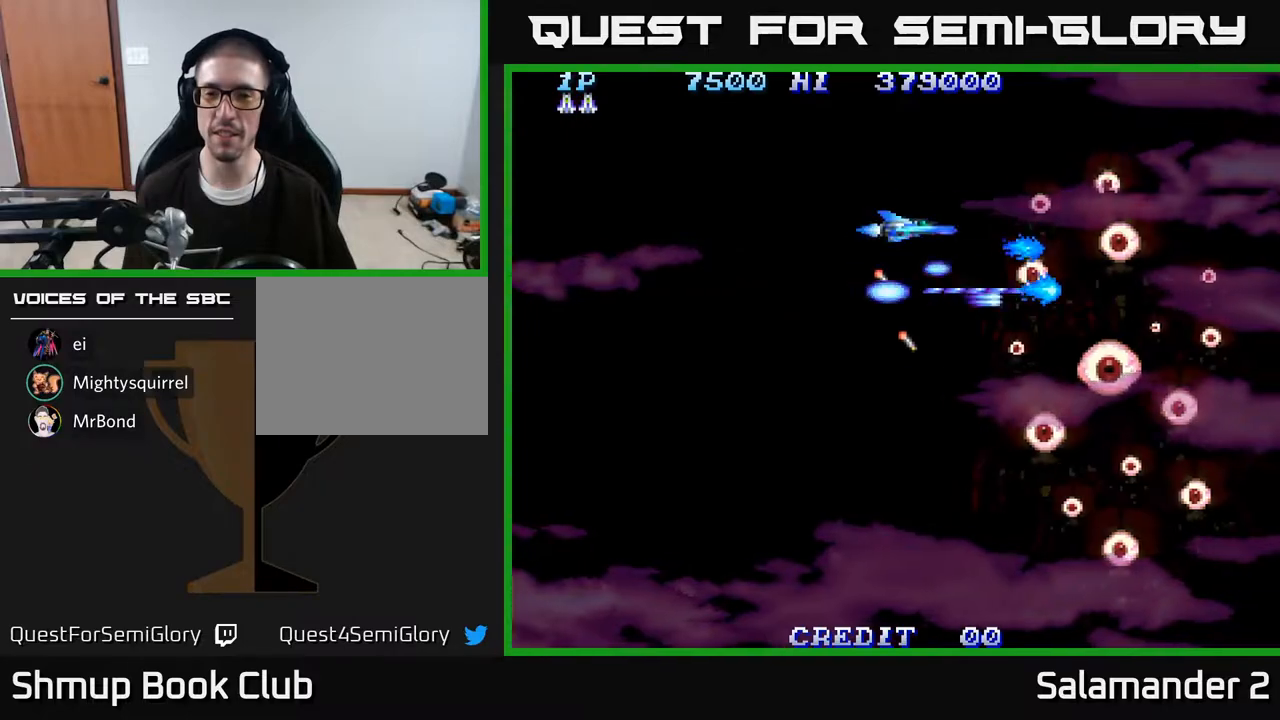
Gameplay with a controller (Xbox layout); each line is a JSON object with the inputs held at the frame after it. "events" lists button and stick changes between this image and that frame as [ms after this image, input, new state], when the widget could be followed in between. Not read: left_stick.
{"buttons": ["A", "DPAD_DOWN"], "right_stick": "center", "events": [[133, "DPAD_LEFT", "down"], [233, "DPAD_UP", "up"], [383, "DPAD_DOWN", "down"], [467, "DPAD_LEFT", "up"]]}
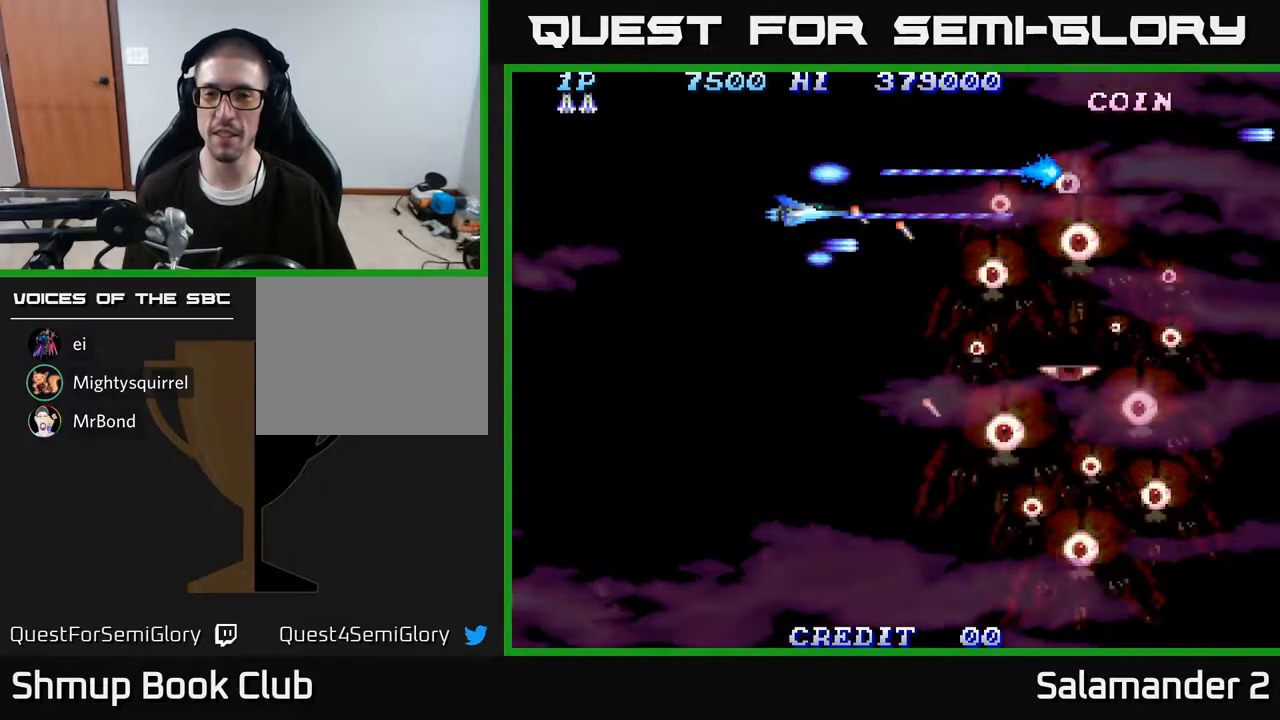
{"buttons": ["A", "DPAD_UP", "DPAD_LEFT"], "right_stick": "center", "events": [[200, "DPAD_RIGHT", "down"], [233, "DPAD_DOWN", "up"], [300, "DPAD_UP", "down"], [400, "DPAD_RIGHT", "up"], [500, "DPAD_LEFT", "down"]]}
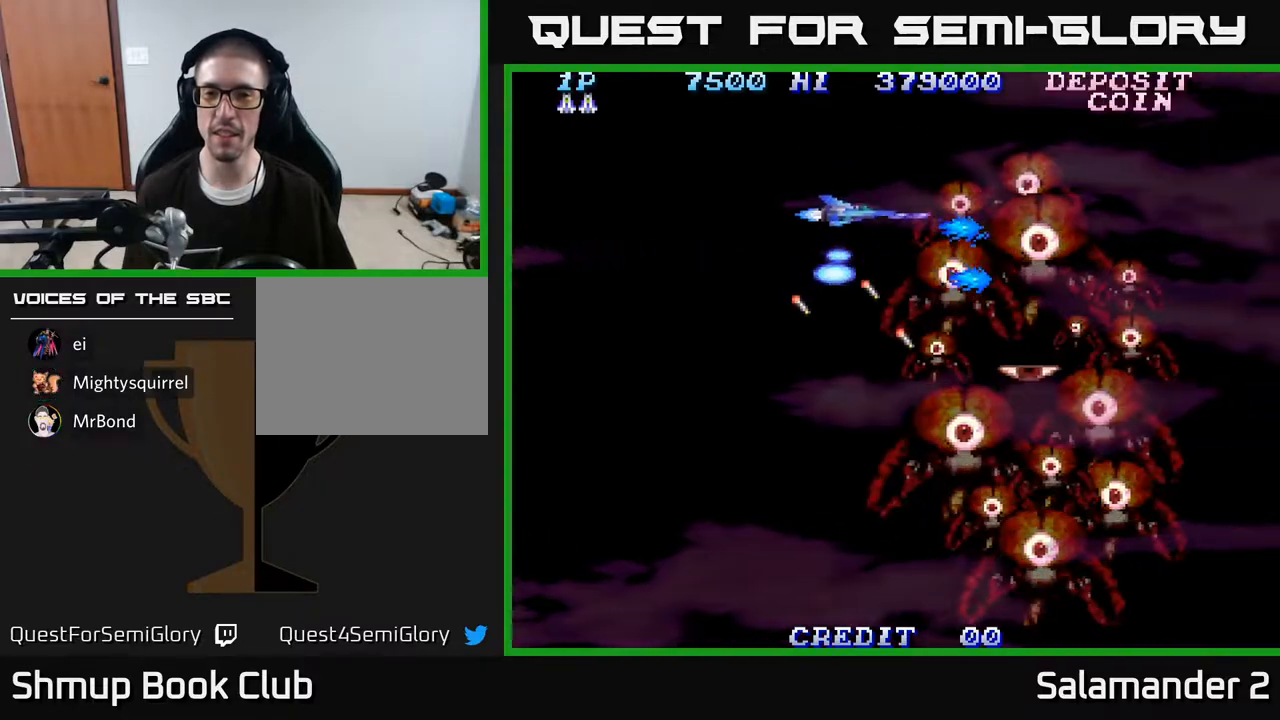
{"buttons": ["A", "DPAD_DOWN"], "right_stick": "center", "events": [[167, "DPAD_UP", "up"], [283, "DPAD_DOWN", "down"], [417, "DPAD_LEFT", "up"]]}
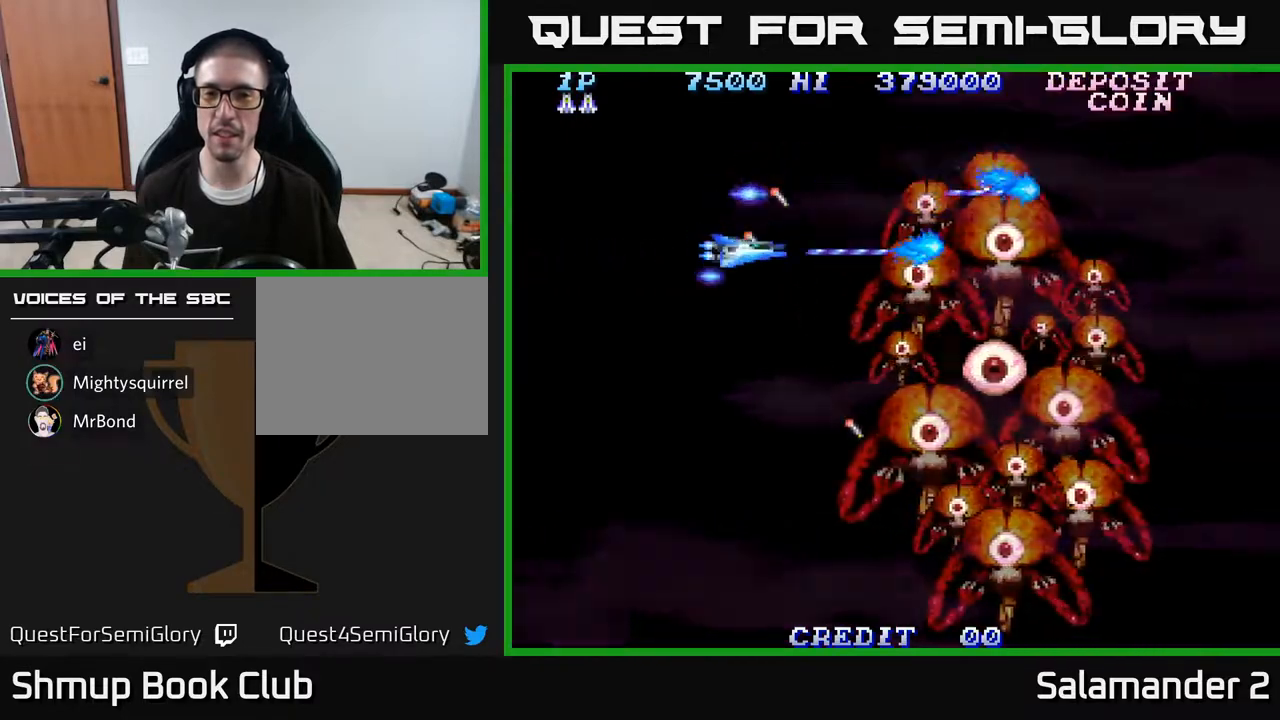
{"buttons": ["DPAD_LEFT"], "right_stick": "center", "events": [[100, "DPAD_RIGHT", "down"], [150, "DPAD_DOWN", "up"], [200, "DPAD_UP", "down"], [283, "DPAD_RIGHT", "up"], [300, "A", "up"], [467, "DPAD_LEFT", "down"], [500, "DPAD_UP", "up"]]}
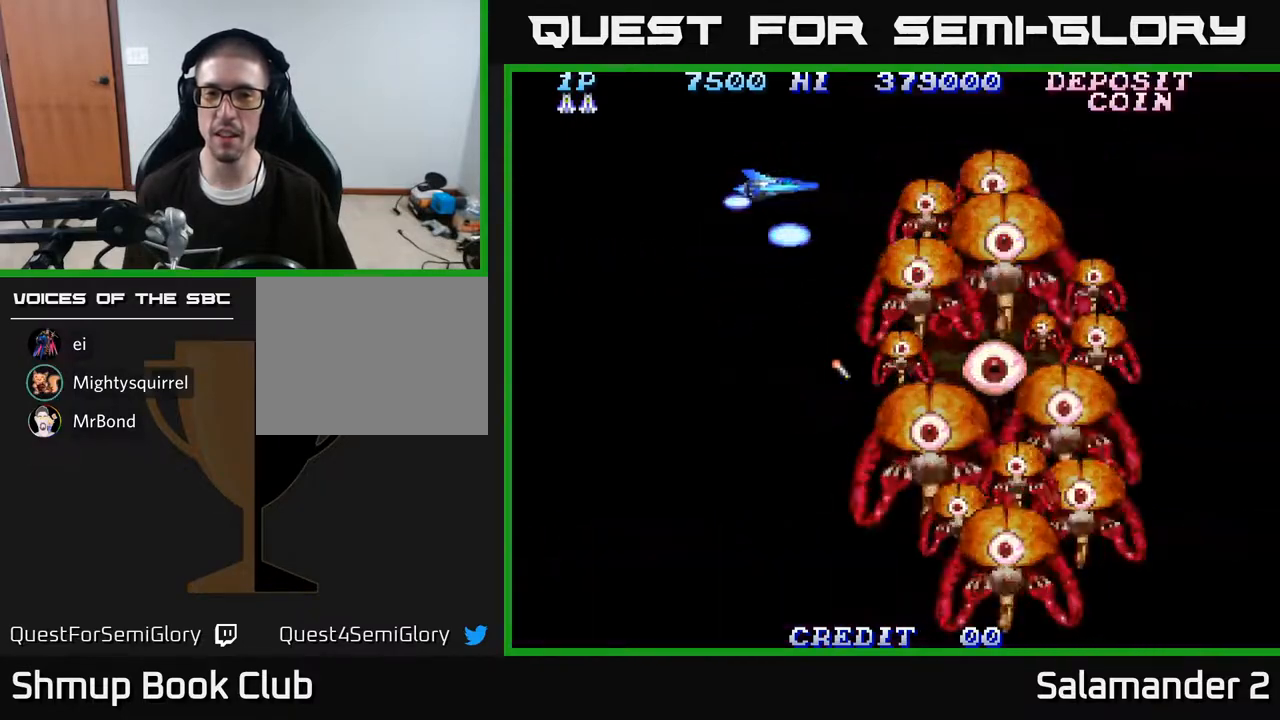
{"buttons": ["A"], "right_stick": "center", "events": [[33, "DPAD_DOWN", "down"], [50, "A", "down"], [117, "DPAD_LEFT", "up"], [233, "DPAD_DOWN", "up"]]}
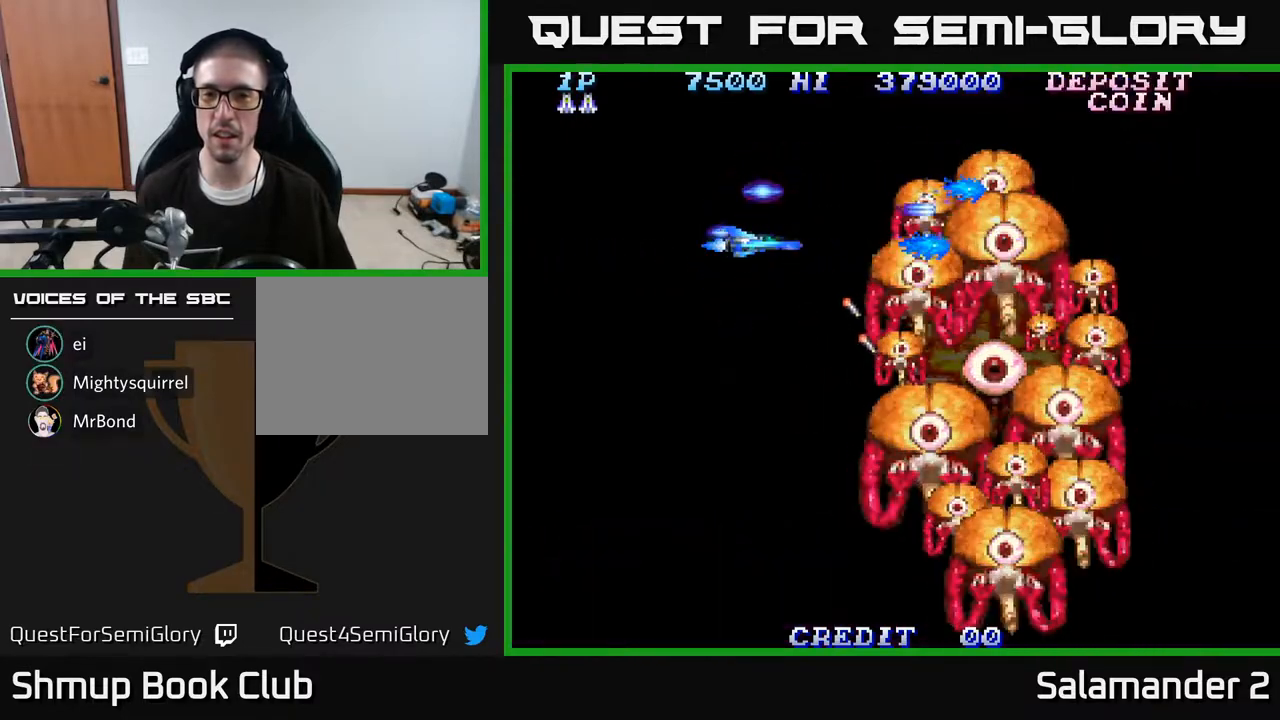
{"buttons": ["A"], "right_stick": "center", "events": []}
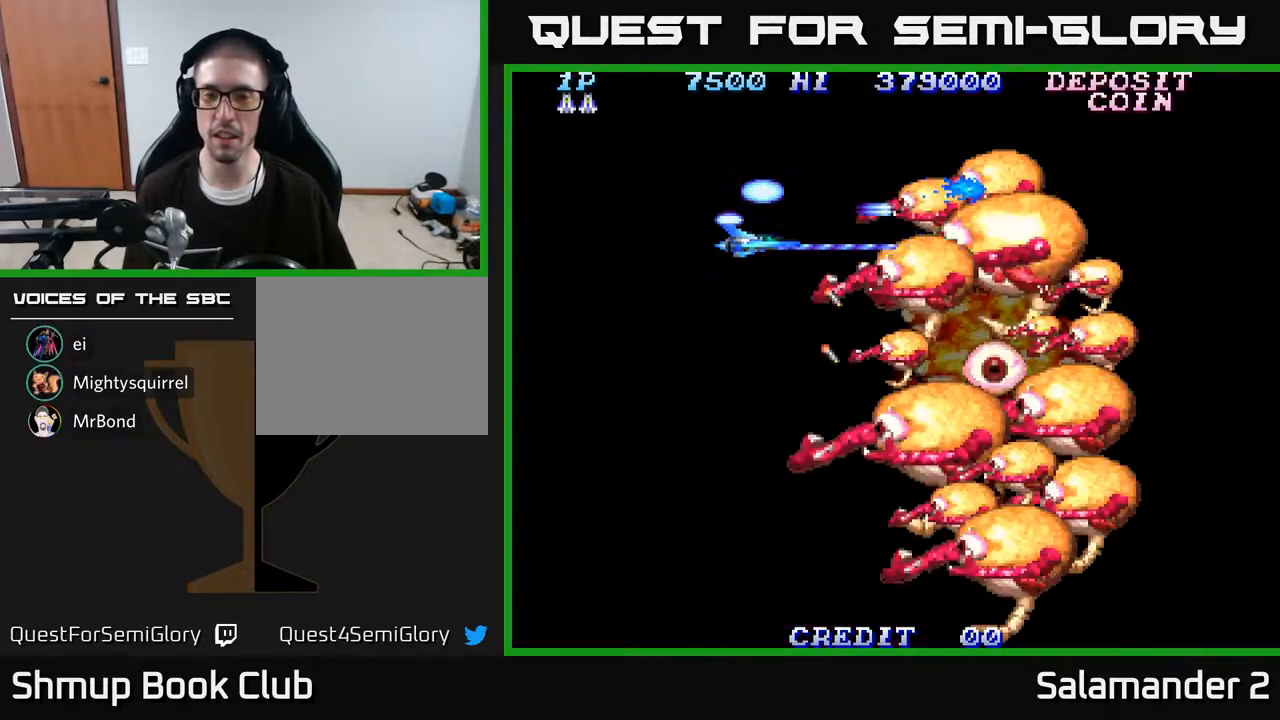
{"buttons": ["A"], "right_stick": "center", "events": []}
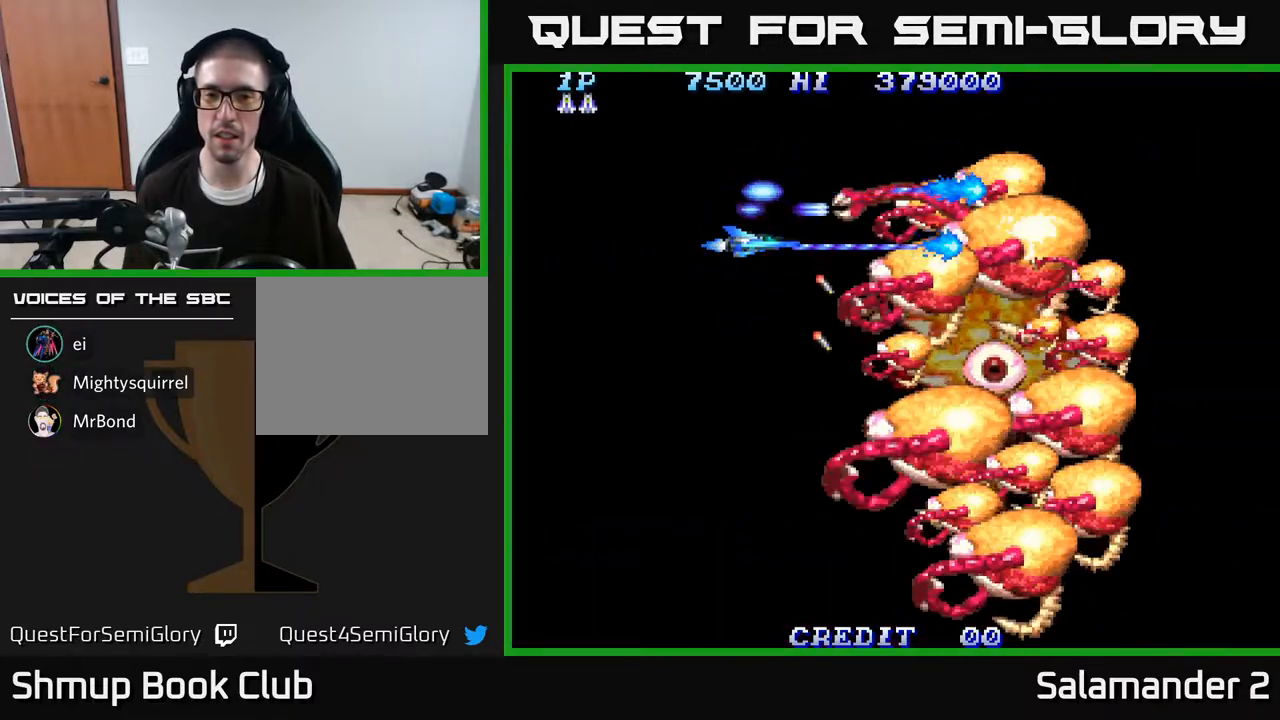
{"buttons": ["A", "DPAD_LEFT"], "right_stick": "center", "events": [[367, "DPAD_LEFT", "down"]]}
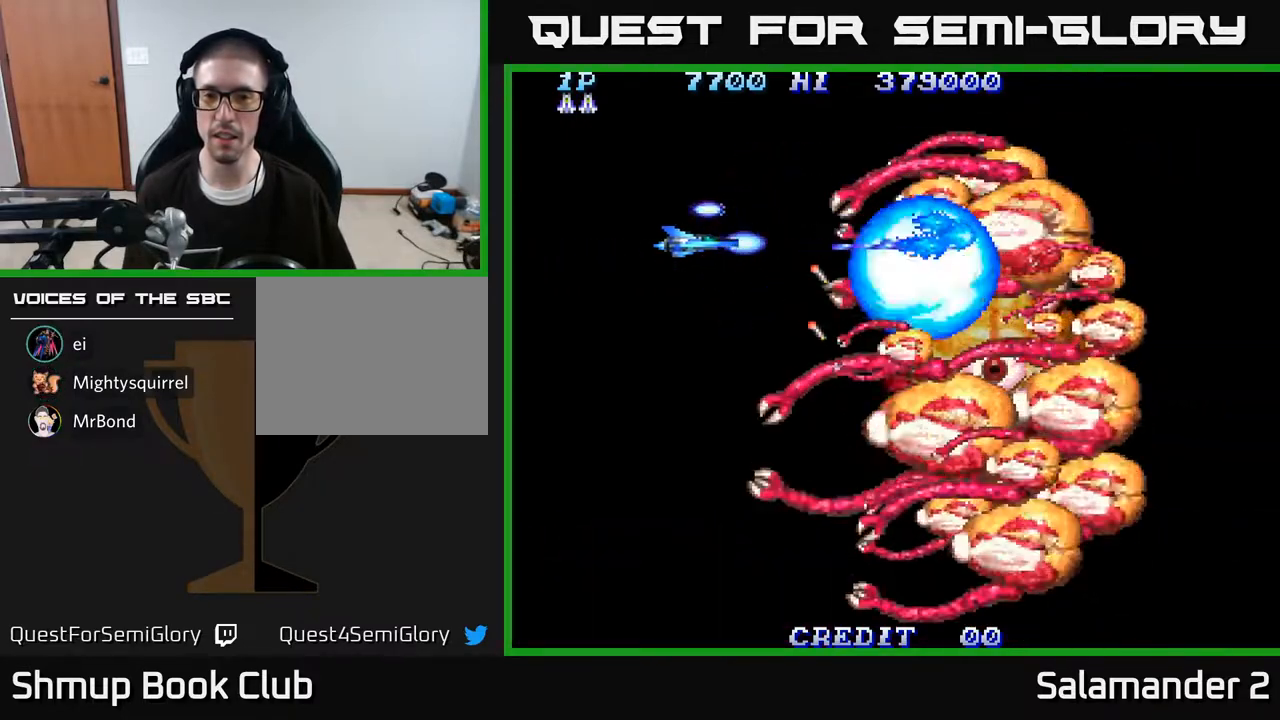
{"buttons": ["A", "DPAD_UP"], "right_stick": "center", "events": [[33, "DPAD_DOWN", "down"], [67, "DPAD_LEFT", "up"], [300, "DPAD_DOWN", "up"], [300, "DPAD_RIGHT", "down"], [333, "DPAD_RIGHT", "up"], [333, "DPAD_UP", "down"]]}
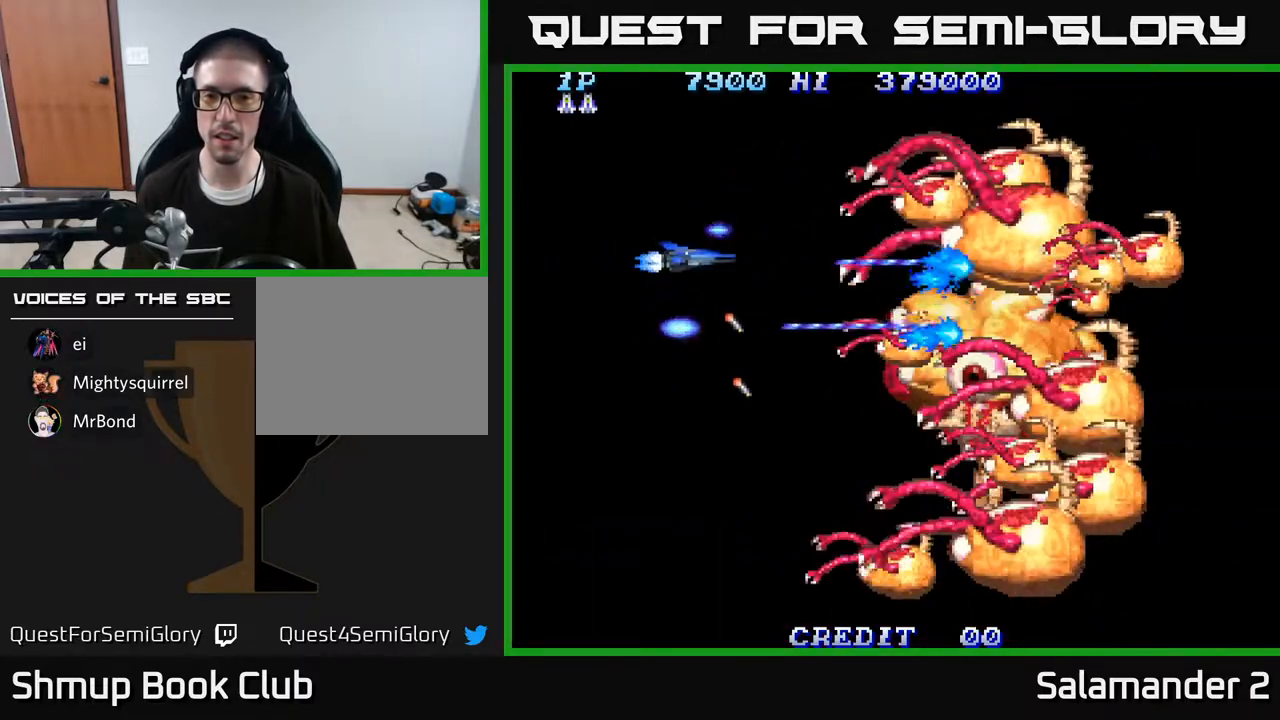
{"buttons": ["A", "DPAD_UP"], "right_stick": "center", "events": [[167, "DPAD_RIGHT", "down"], [183, "A", "up"], [250, "A", "down"], [333, "DPAD_RIGHT", "up"], [350, "A", "up"], [400, "A", "down"]]}
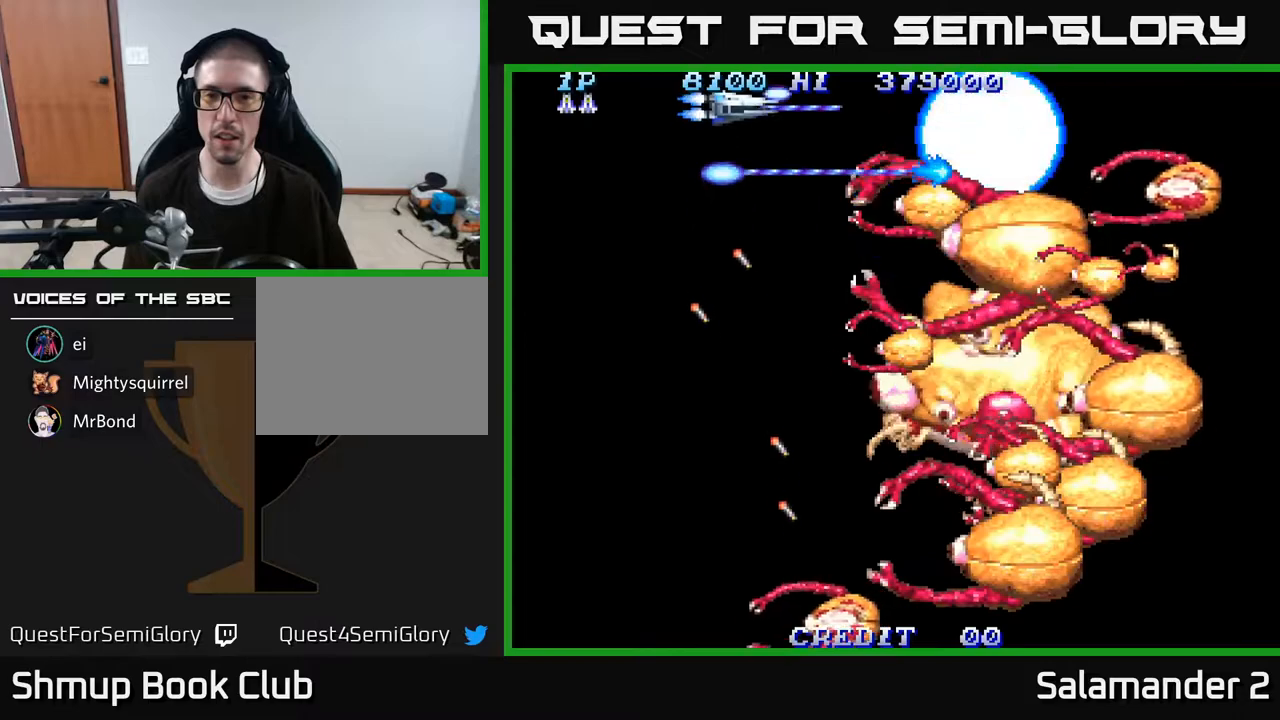
{"buttons": ["A", "DPAD_LEFT"], "right_stick": "center", "events": [[33, "A", "up"], [50, "DPAD_UP", "up"], [83, "A", "down"], [100, "DPAD_DOWN", "down"], [400, "DPAD_LEFT", "down"], [467, "DPAD_DOWN", "up"]]}
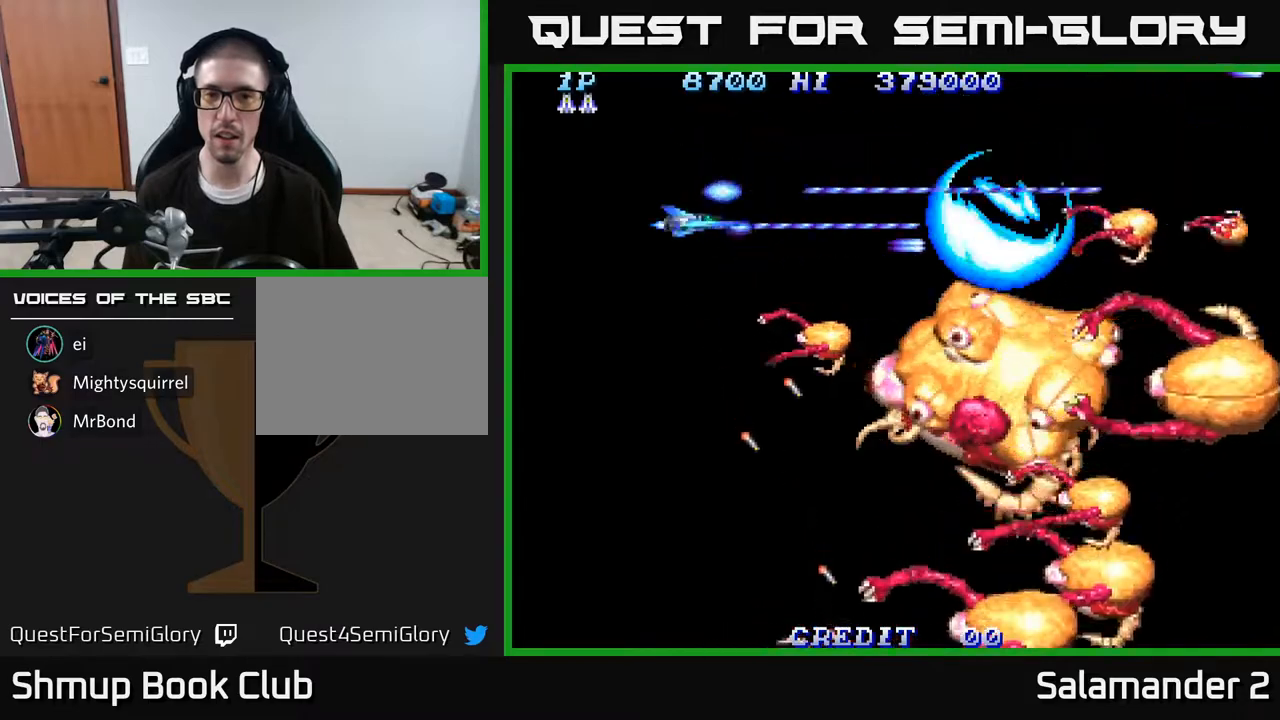
{"buttons": ["A", "DPAD_DOWN"], "right_stick": "center", "events": [[17, "DPAD_DOWN", "down"], [100, "DPAD_LEFT", "up"], [233, "DPAD_LEFT", "down"], [350, "DPAD_LEFT", "up"]]}
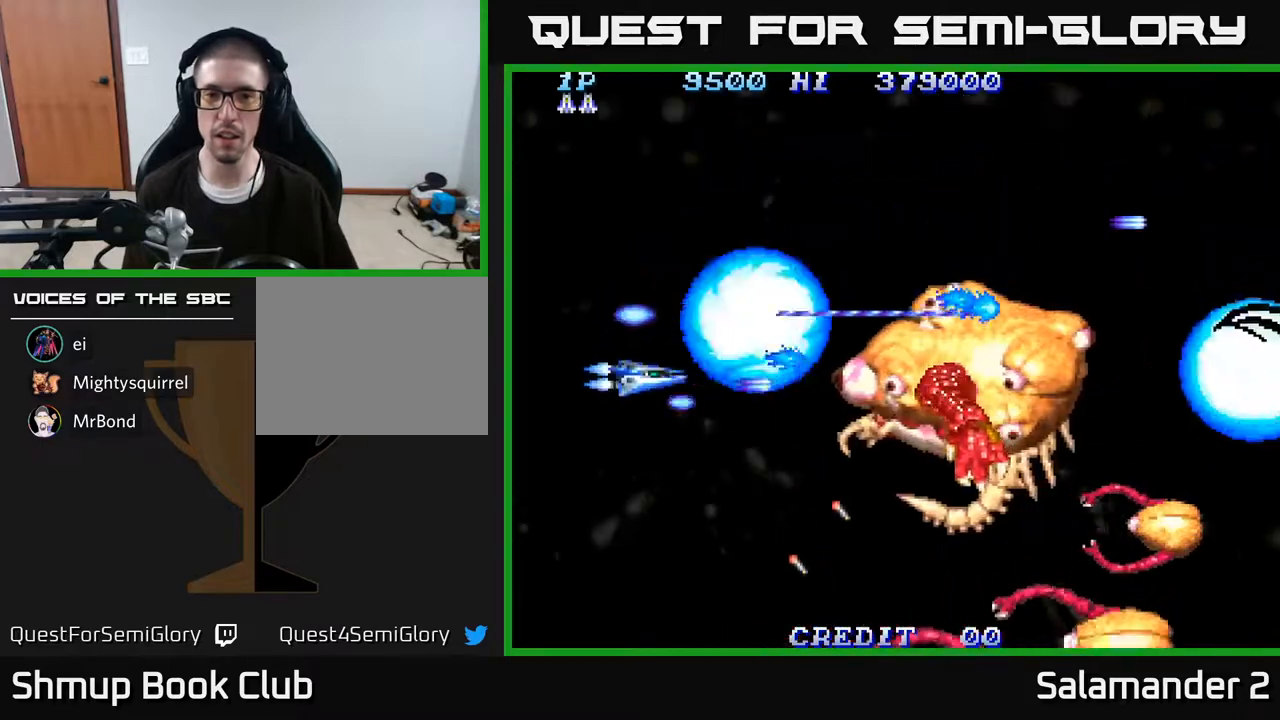
{"buttons": ["A", "DPAD_DOWN", "DPAD_RIGHT"], "right_stick": "center", "events": [[467, "DPAD_RIGHT", "down"]]}
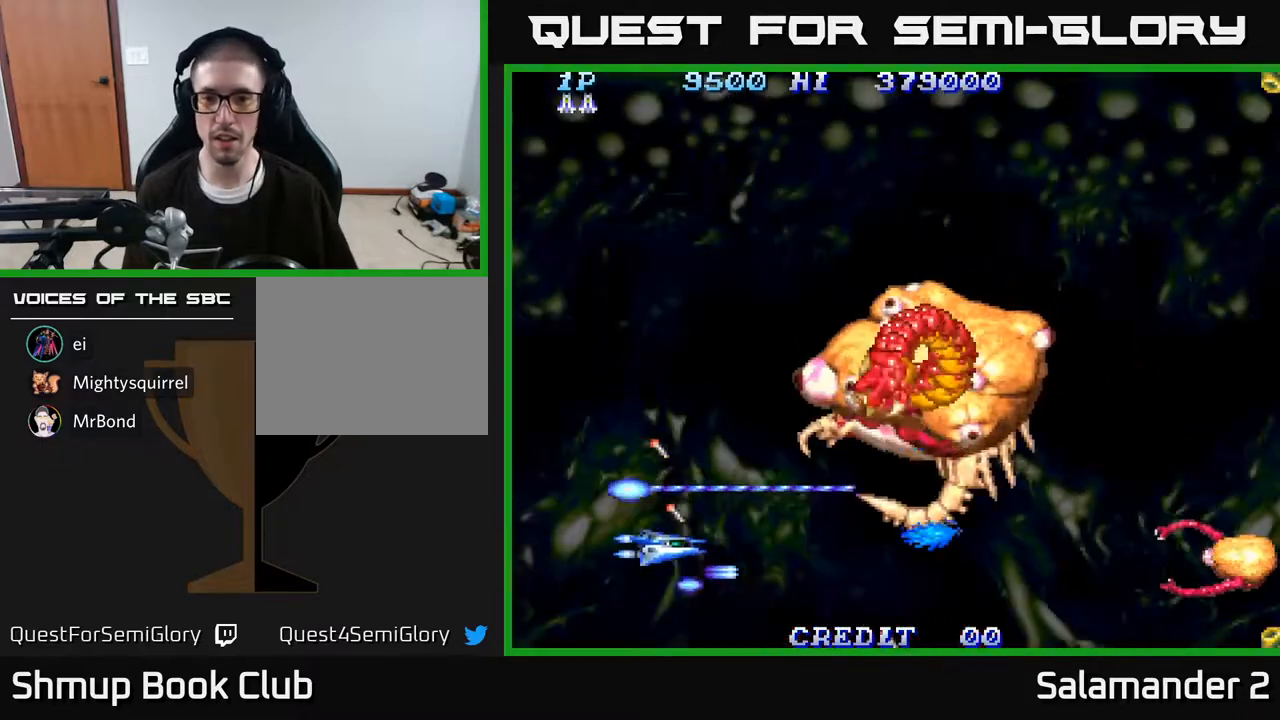
{"buttons": ["A", "DPAD_LEFT"], "right_stick": "center", "events": [[67, "DPAD_DOWN", "up"], [267, "DPAD_DOWN", "down"], [350, "DPAD_RIGHT", "up"], [417, "DPAD_LEFT", "down"], [433, "DPAD_DOWN", "up"]]}
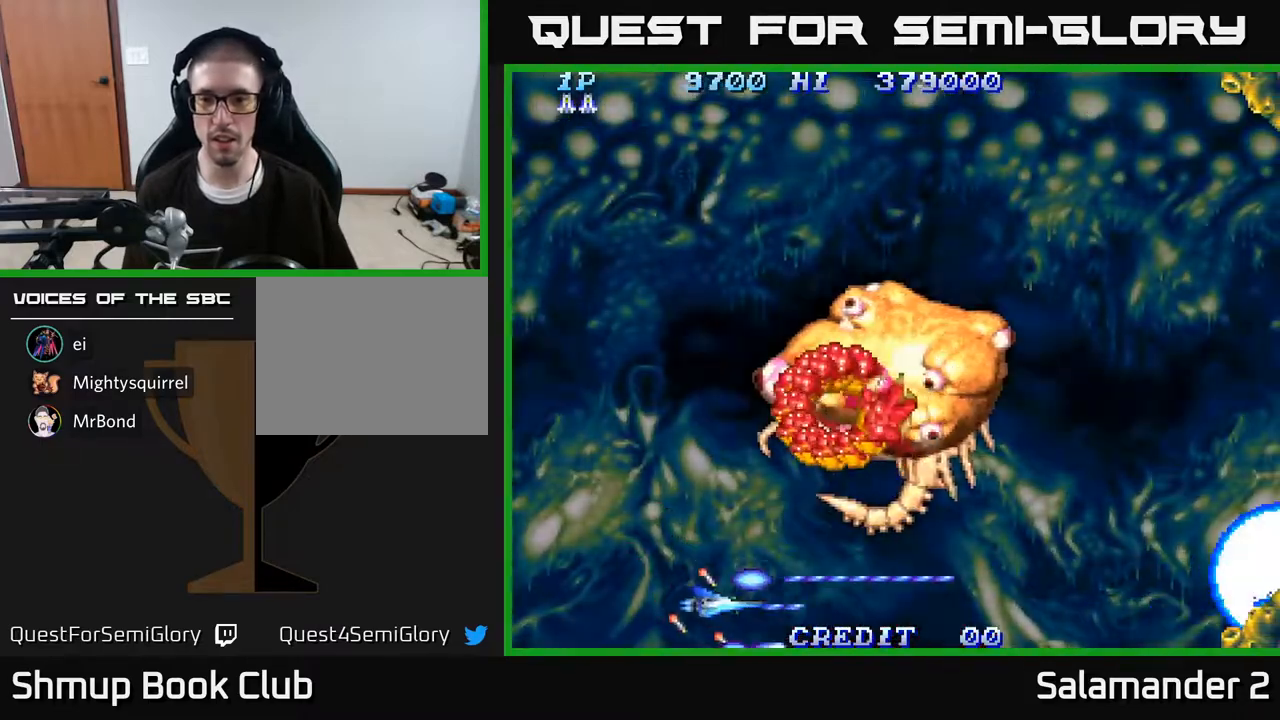
{"buttons": ["A", "DPAD_UP", "DPAD_LEFT"], "right_stick": "center", "events": [[317, "DPAD_UP", "down"]]}
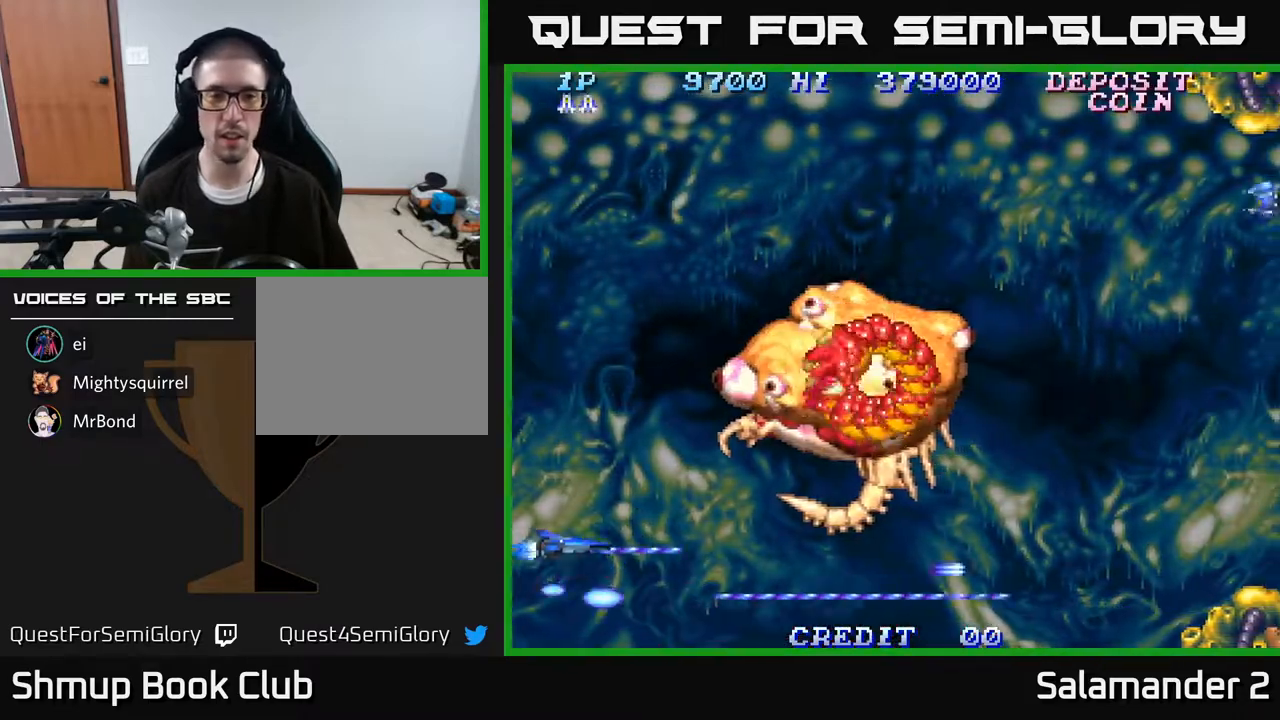
{"buttons": ["A", "DPAD_DOWN"], "right_stick": "center", "events": [[50, "DPAD_LEFT", "up"], [233, "DPAD_LEFT", "down"], [300, "DPAD_UP", "up"], [367, "DPAD_DOWN", "down"], [433, "DPAD_LEFT", "up"]]}
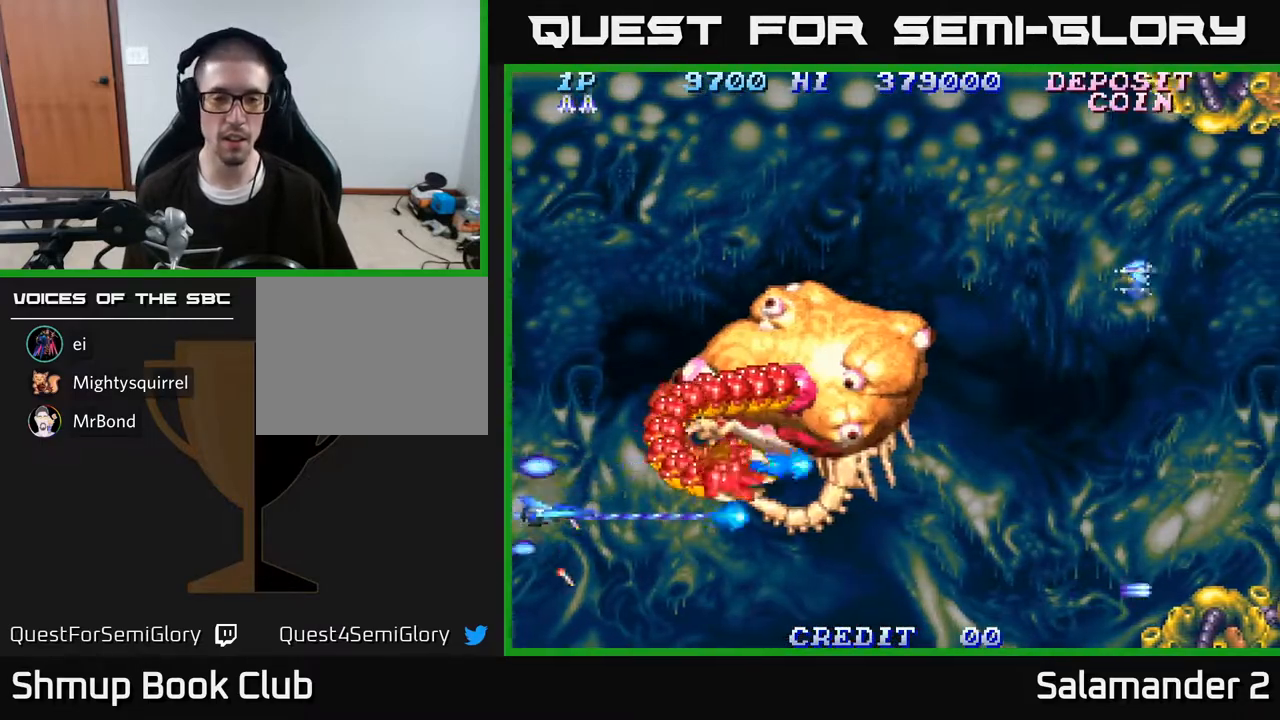
{"buttons": ["A", "DPAD_UP"], "right_stick": "center", "events": [[283, "DPAD_RIGHT", "down"], [300, "DPAD_DOWN", "up"], [333, "DPAD_UP", "down"], [367, "DPAD_RIGHT", "up"]]}
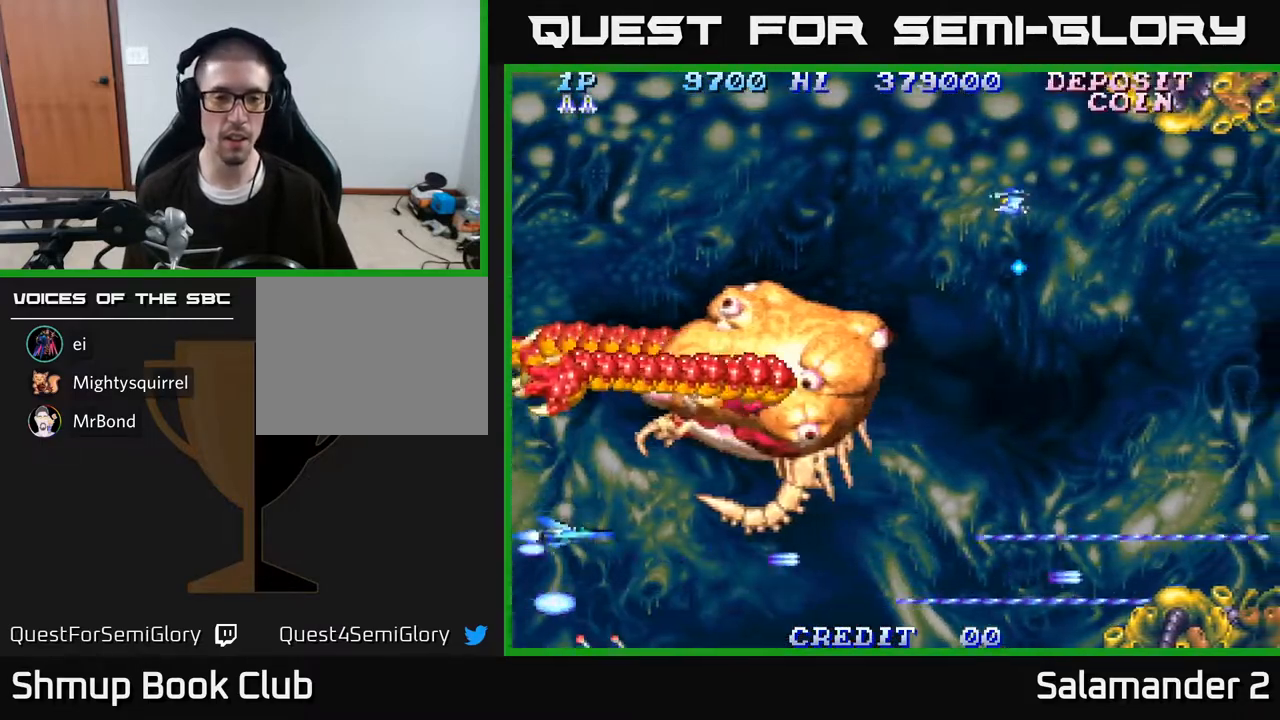
{"buttons": ["A", "DPAD_LEFT"], "right_stick": "center", "events": [[250, "DPAD_LEFT", "down"], [350, "DPAD_UP", "up"]]}
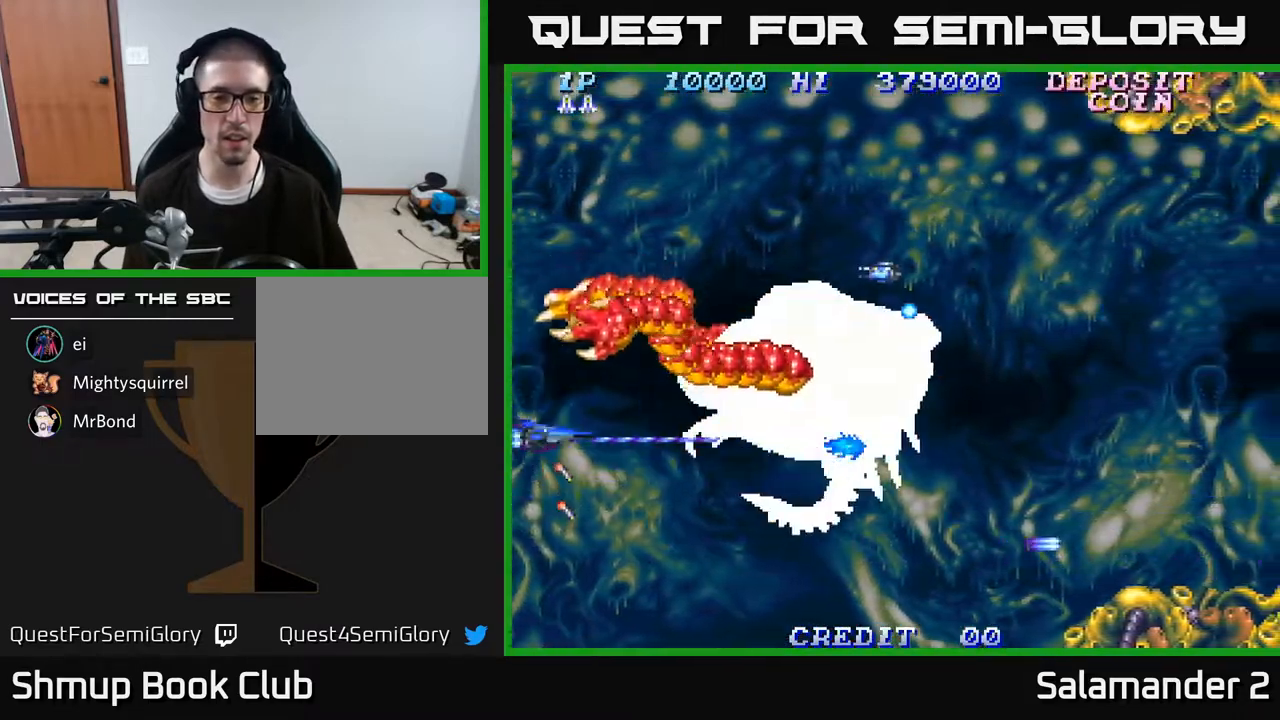
{"buttons": ["A"], "right_stick": "center", "events": [[183, "DPAD_LEFT", "up"], [217, "DPAD_RIGHT", "down"], [400, "DPAD_RIGHT", "up"]]}
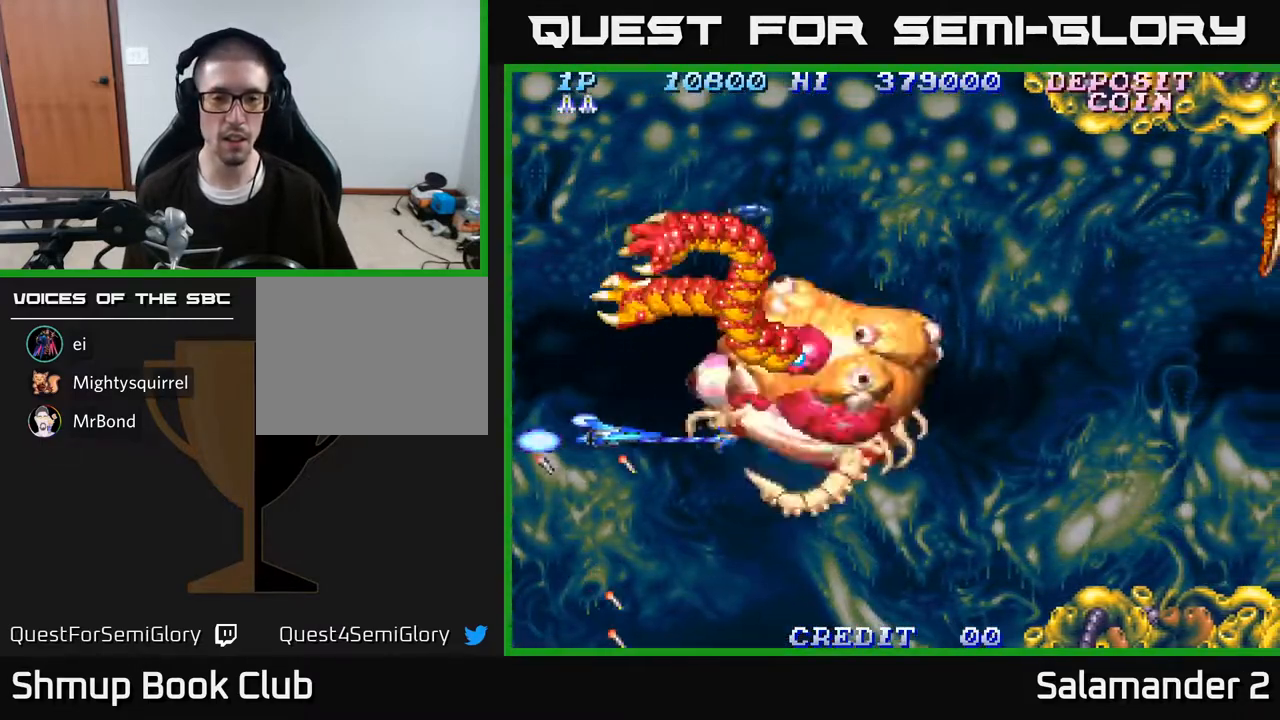
{"buttons": ["A", "DPAD_DOWN"], "right_stick": "center", "events": [[433, "DPAD_DOWN", "down"]]}
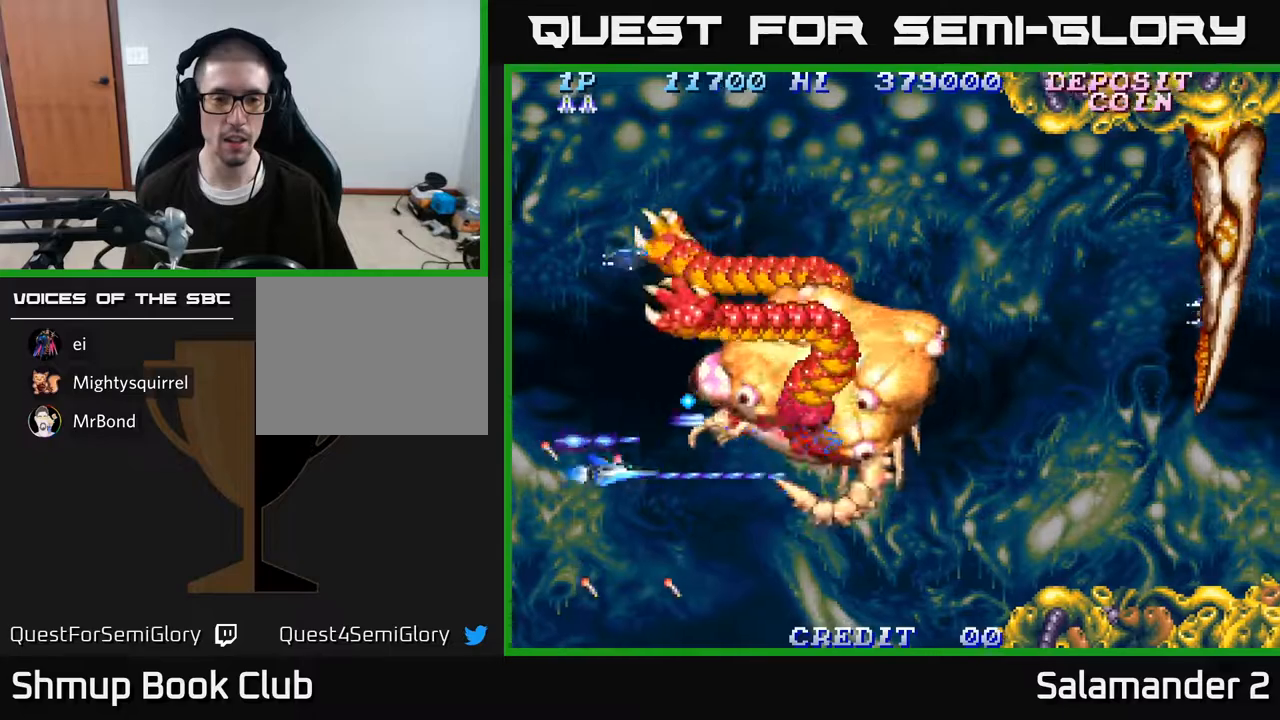
{"buttons": ["A", "DPAD_UP", "DPAD_LEFT"], "right_stick": "center", "events": [[50, "DPAD_RIGHT", "down"], [133, "DPAD_DOWN", "up"], [183, "DPAD_RIGHT", "up"], [350, "DPAD_UP", "down"], [367, "DPAD_RIGHT", "down"], [400, "DPAD_RIGHT", "up"], [483, "DPAD_LEFT", "down"]]}
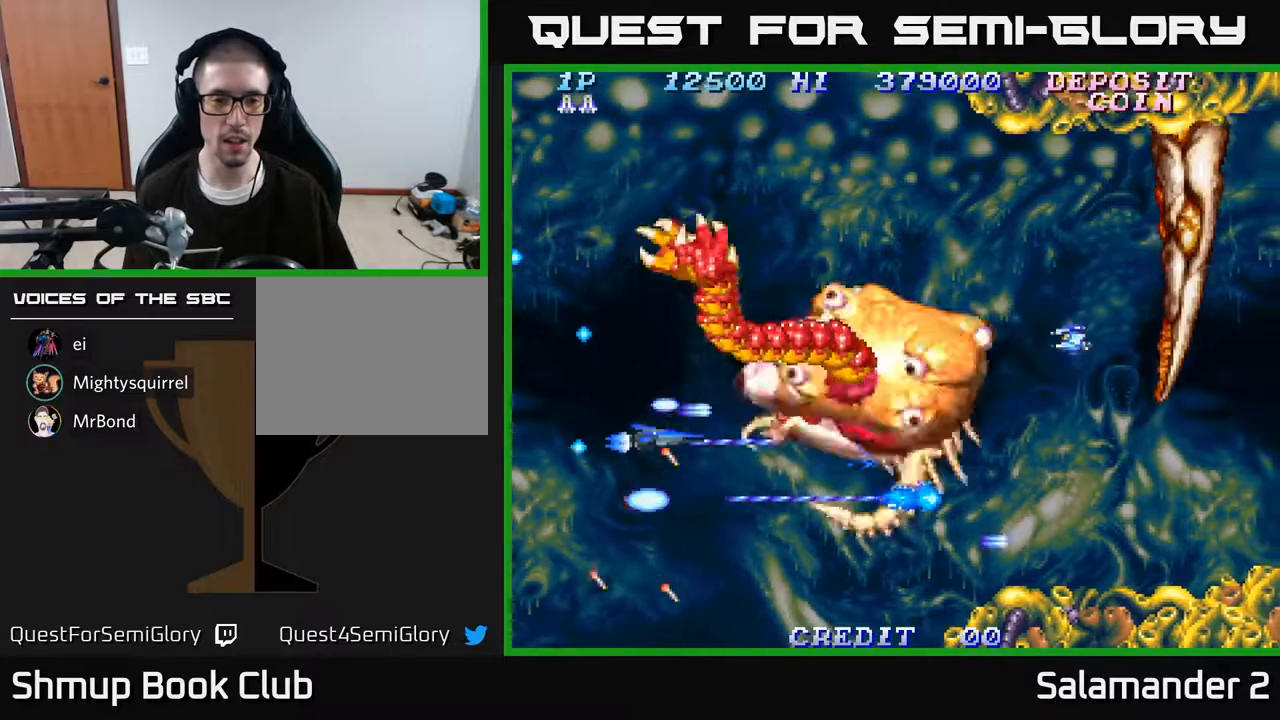
{"buttons": ["A"], "right_stick": "center", "events": [[100, "DPAD_LEFT", "up"], [133, "DPAD_UP", "up"], [367, "DPAD_RIGHT", "down"], [433, "DPAD_RIGHT", "up"]]}
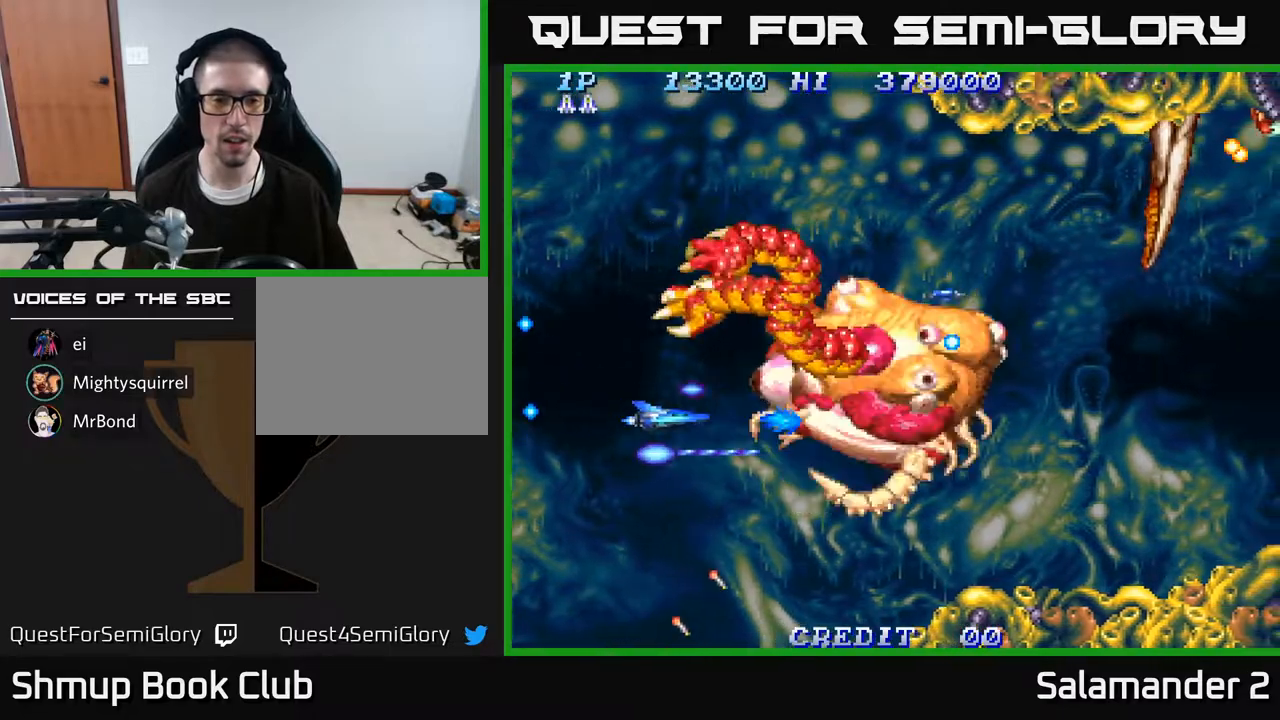
{"buttons": ["A"], "right_stick": "center", "events": [[33, "DPAD_LEFT", "down"], [100, "DPAD_UP", "down"], [133, "DPAD_LEFT", "up"], [183, "DPAD_UP", "up"]]}
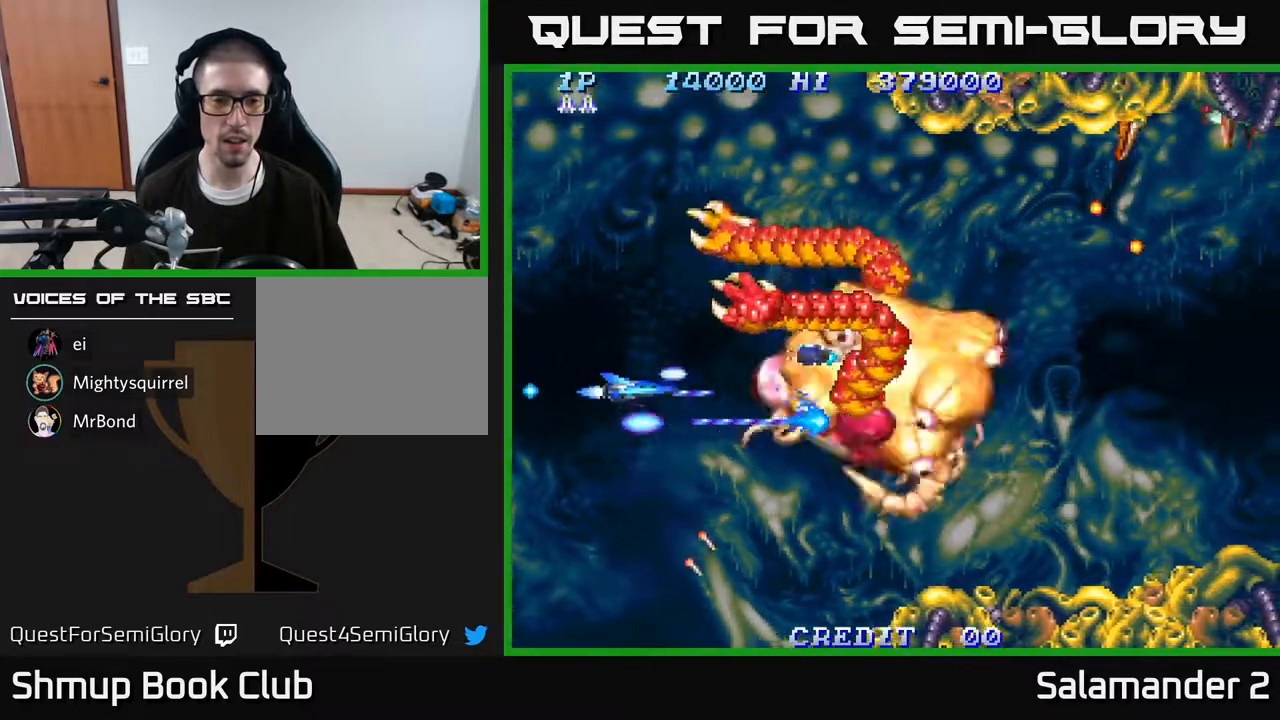
{"buttons": ["A", "DPAD_DOWN"], "right_stick": "center", "events": [[33, "DPAD_UP", "down"], [250, "DPAD_UP", "up"], [283, "DPAD_DOWN", "down"]]}
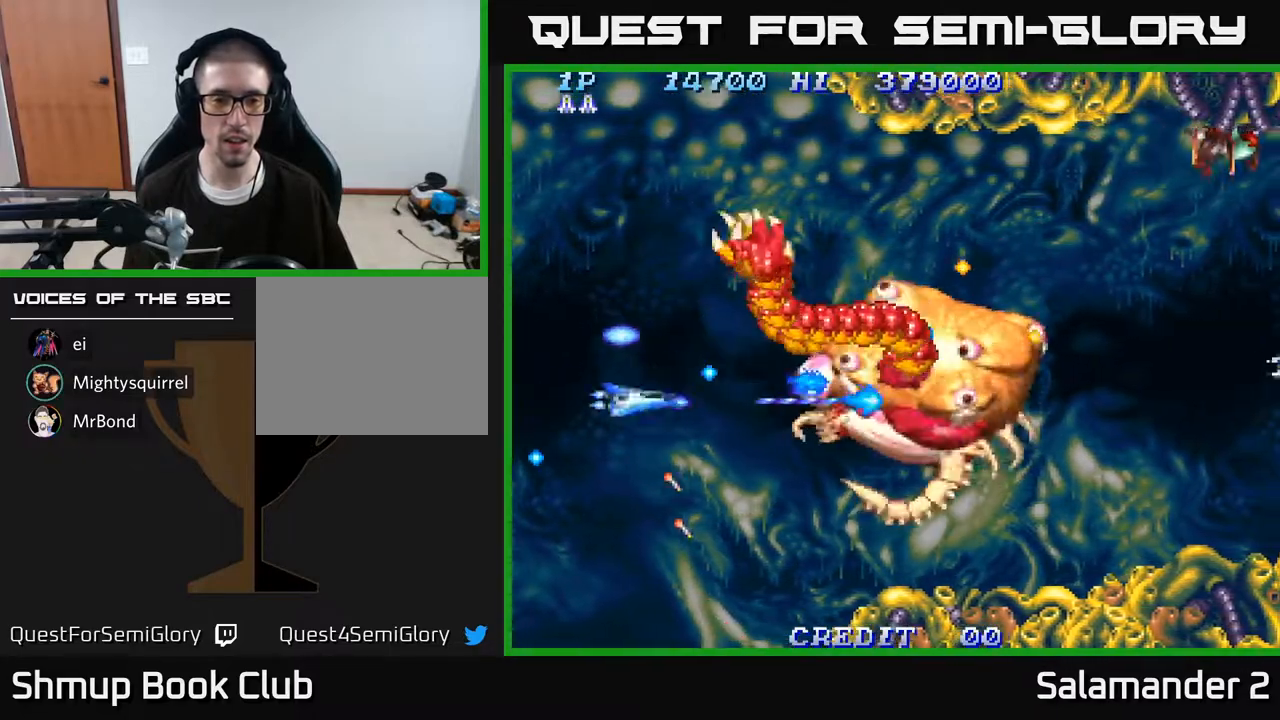
{"buttons": ["A"], "right_stick": "center", "events": [[117, "DPAD_RIGHT", "down"], [167, "DPAD_DOWN", "up"], [300, "DPAD_UP", "down"], [333, "DPAD_RIGHT", "up"], [400, "DPAD_UP", "up"]]}
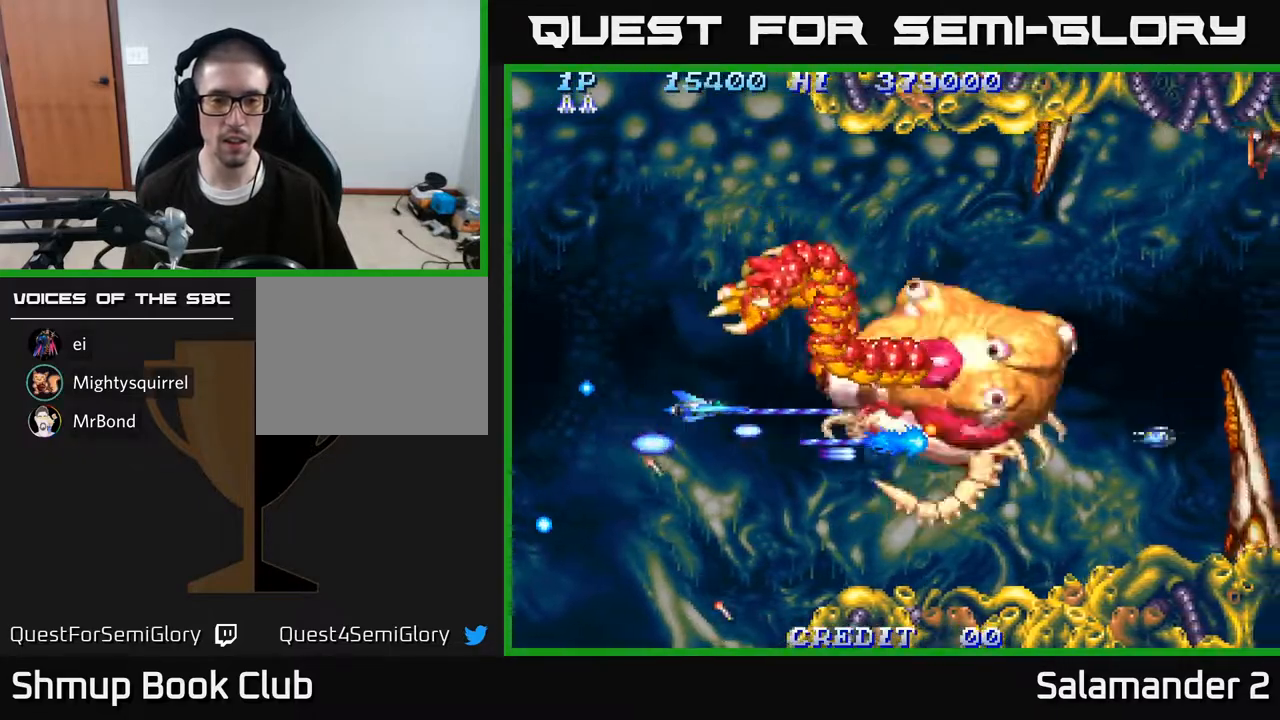
{"buttons": ["A"], "right_stick": "center", "events": [[183, "DPAD_LEFT", "down"], [367, "DPAD_LEFT", "up"]]}